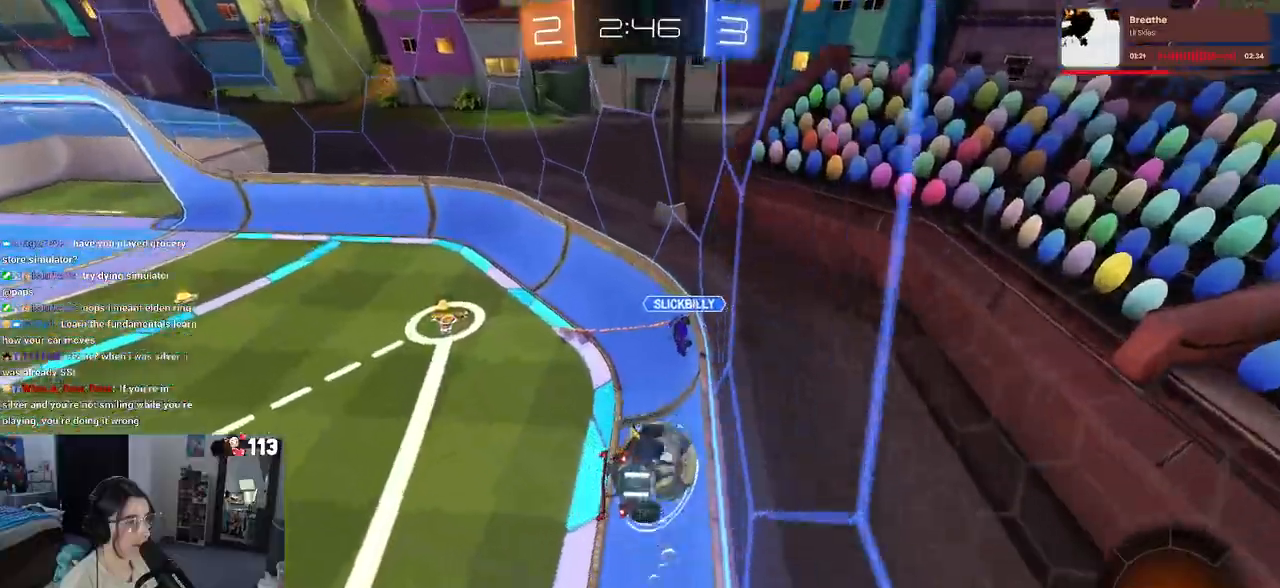
Gameplay with a controller (PlayStation layout); each line is a JSON object with the inputs held at the frame after it. "events" lists button and stick changes between this image and that frame as [ms after this image, input, new state], when the widget could be followed in between. Not read: R2.
{"buttons": [], "left_stick": "down", "right_stick": "center", "events": [[217, "left_stick", "down"], [283, "SQUARE", "down"], [400, "SQUARE", "up"]]}
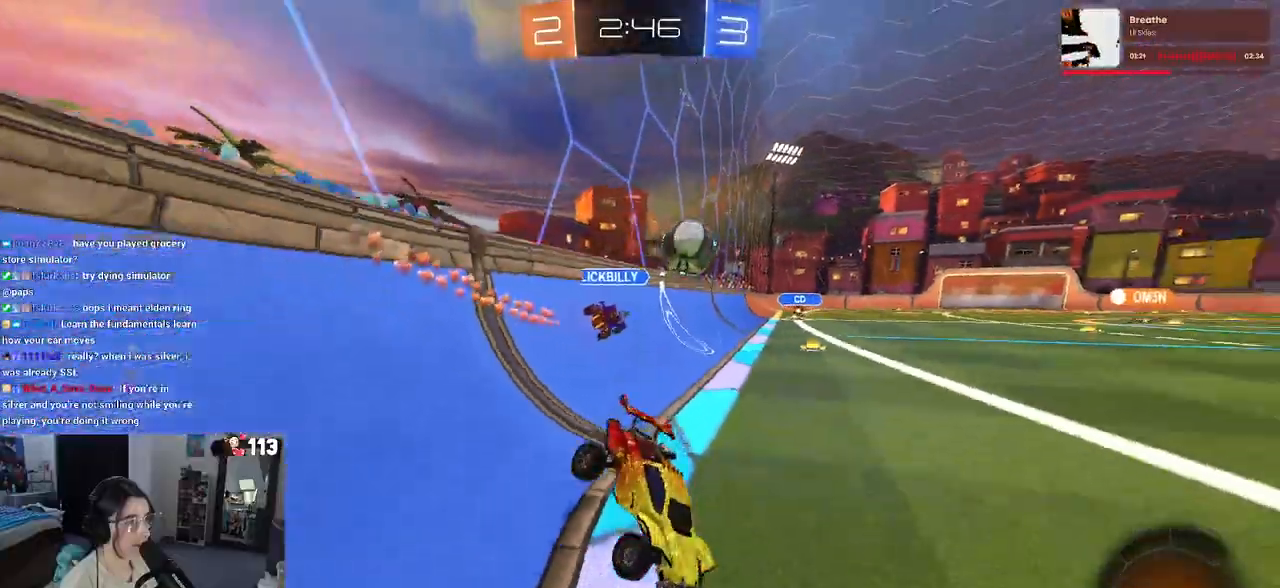
{"buttons": [], "left_stick": "center", "right_stick": "center", "events": [[200, "left_stick", "left"], [483, "left_stick", "center"]]}
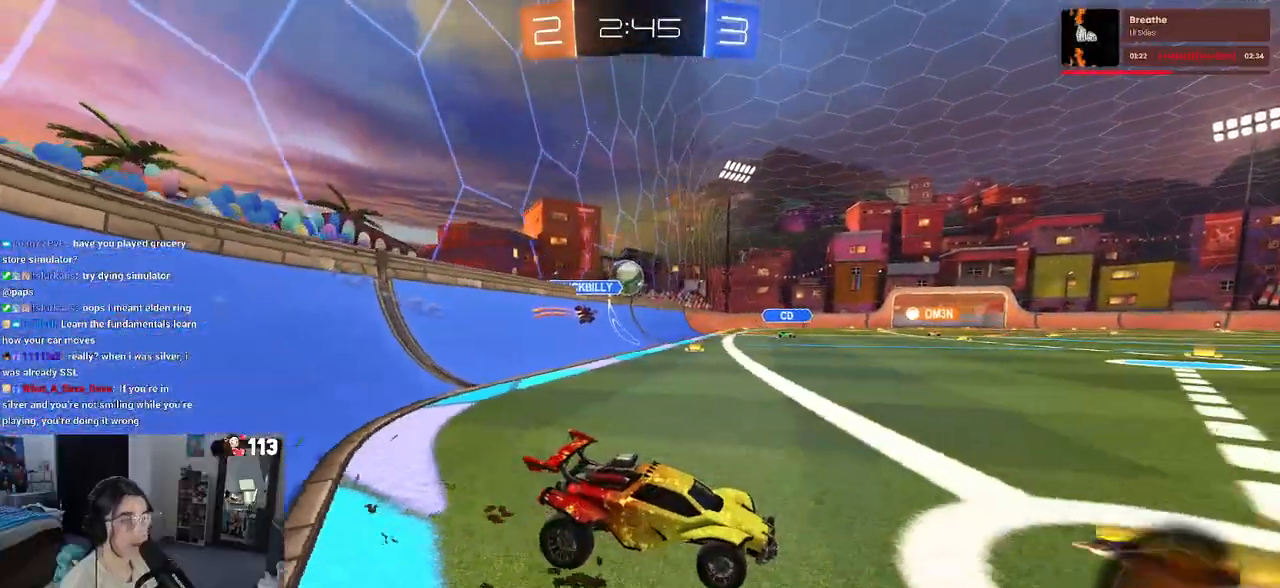
{"buttons": ["R1"], "left_stick": "center", "right_stick": "center", "events": [[33, "left_stick", "left"], [117, "R1", "down"], [483, "left_stick", "center"]]}
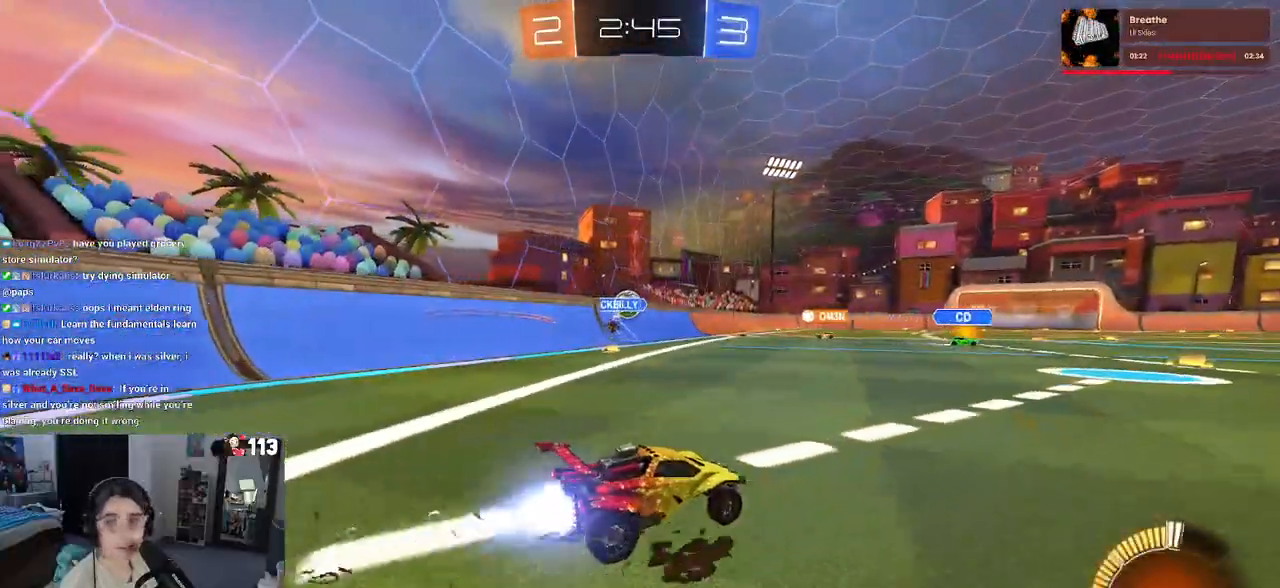
{"buttons": ["SQUARE"], "left_stick": "down-left", "right_stick": "center", "events": [[17, "CROSS", "down"], [50, "left_stick", "up-right"], [100, "left_stick", "up-left"], [117, "CROSS", "up"], [167, "CROSS", "down"], [233, "SQUARE", "down"], [250, "CROSS", "up"], [250, "left_stick", "down-left"], [483, "R1", "up"]]}
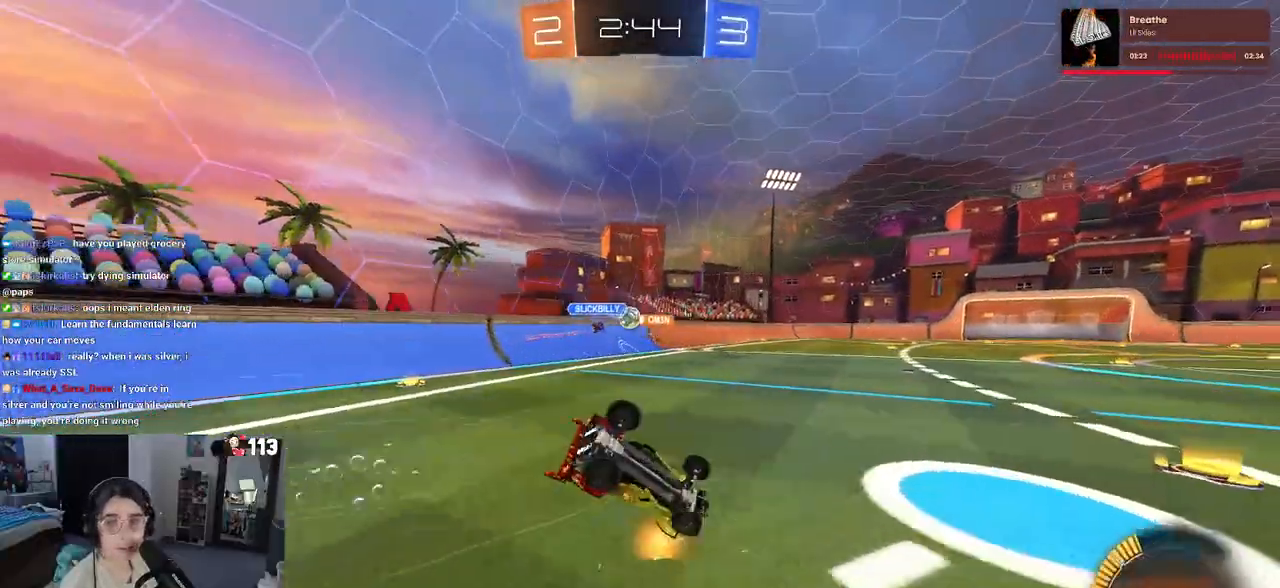
{"buttons": [], "left_stick": "down-left", "right_stick": "center", "events": [[500, "SQUARE", "up"]]}
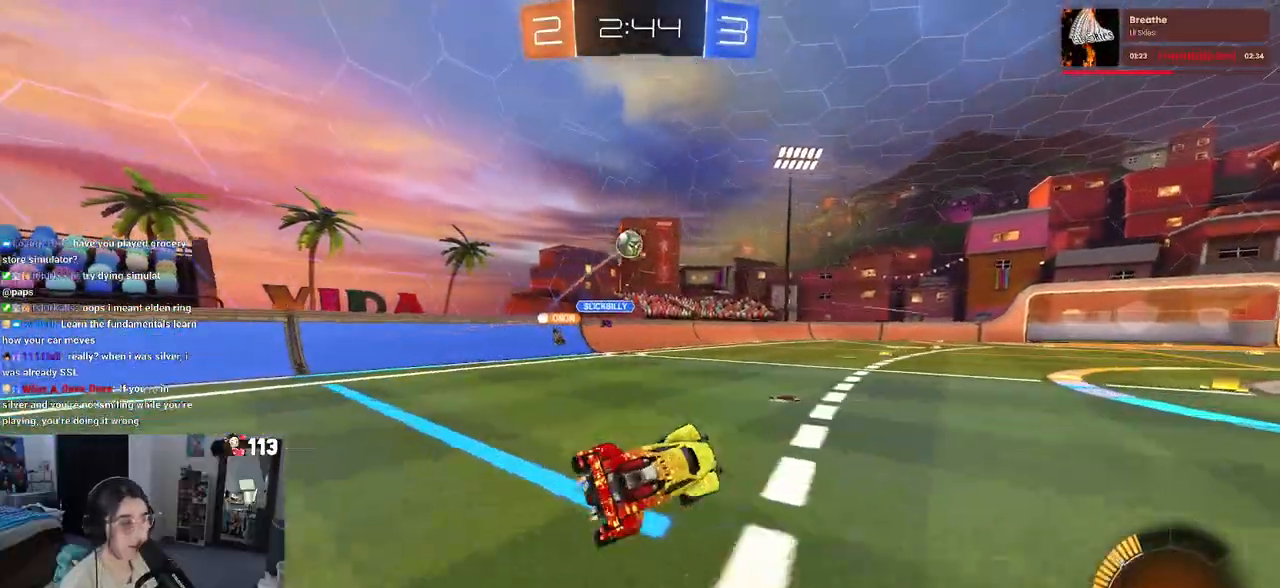
{"buttons": [], "left_stick": "center", "right_stick": "center", "events": [[117, "left_stick", "center"], [333, "left_stick", "right"], [467, "left_stick", "center"]]}
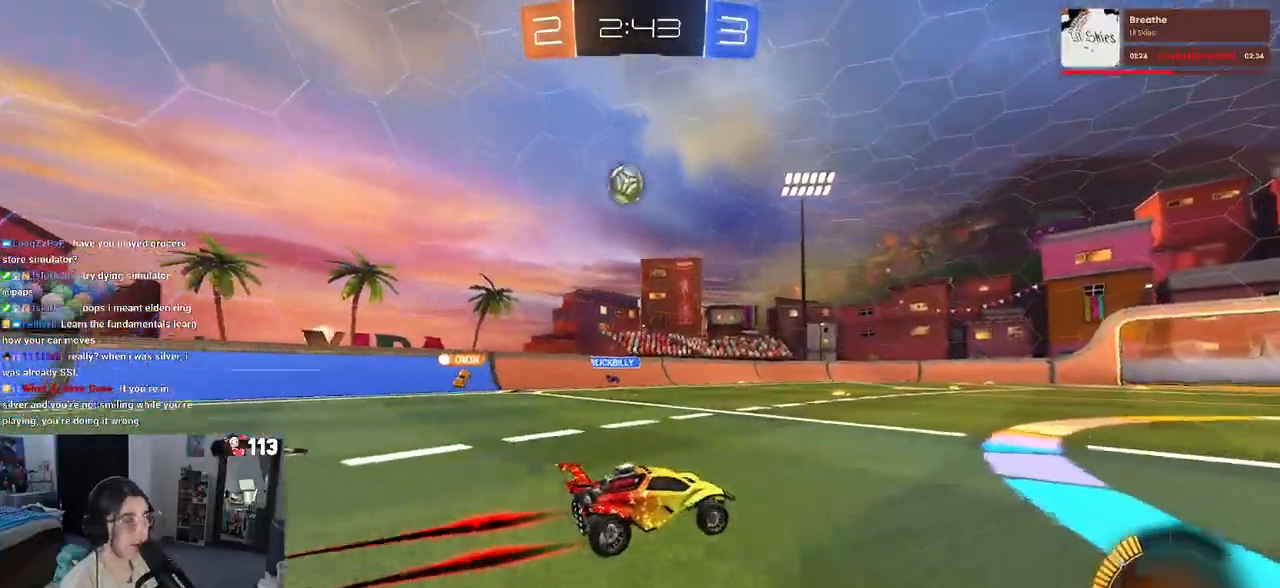
{"buttons": ["CROSS", "L2"], "left_stick": "down", "right_stick": "center", "events": [[217, "L2", "down"], [250, "left_stick", "down"], [433, "CROSS", "down"]]}
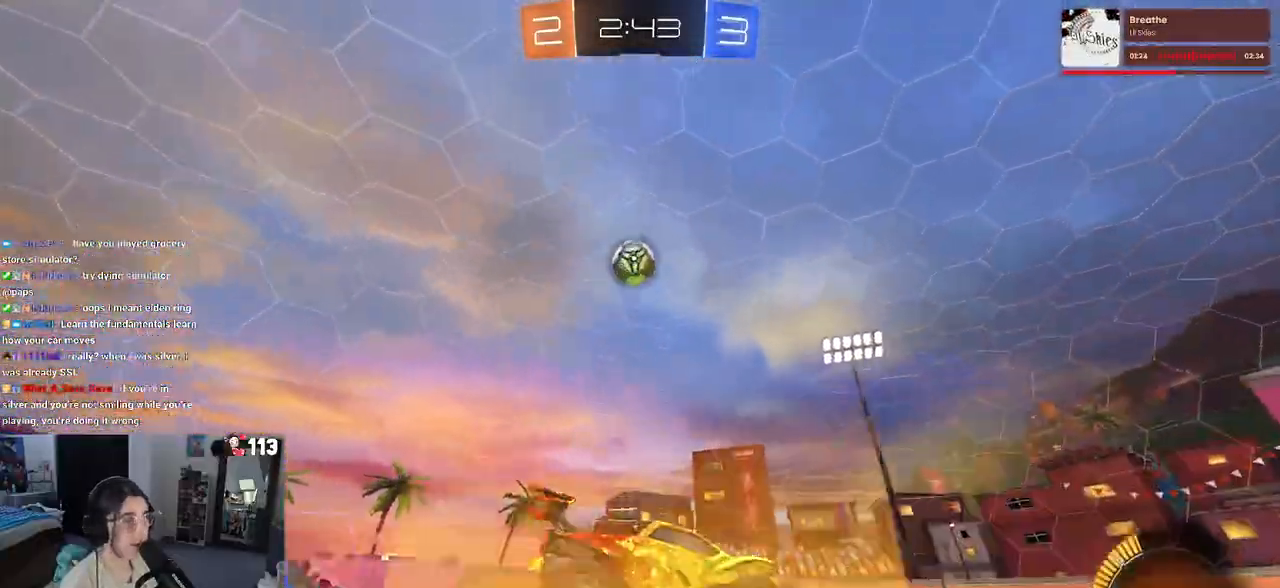
{"buttons": ["L1", "R1"], "left_stick": "up-right", "right_stick": "center", "events": [[133, "CROSS", "up"], [133, "L2", "up"], [150, "left_stick", "center"], [183, "CROSS", "down"], [217, "left_stick", "down-right"], [367, "CROSS", "up"], [367, "L1", "down"], [467, "left_stick", "up-right"], [483, "R1", "down"]]}
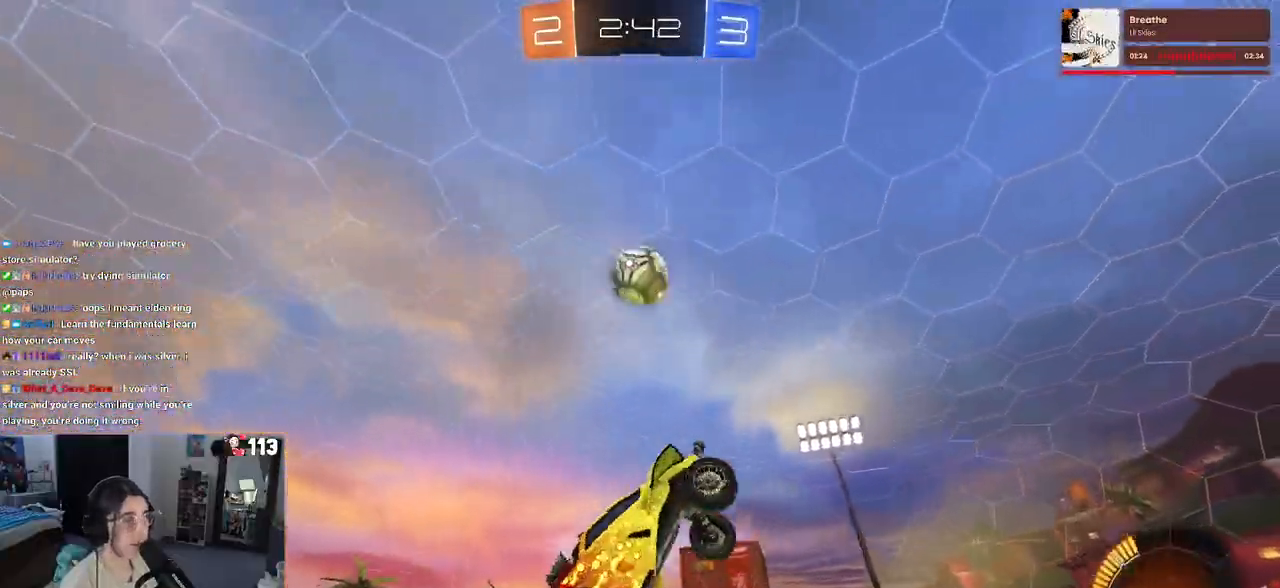
{"buttons": ["L1", "R1"], "left_stick": "down-left", "right_stick": "center", "events": [[250, "left_stick", "up"], [450, "left_stick", "down-left"]]}
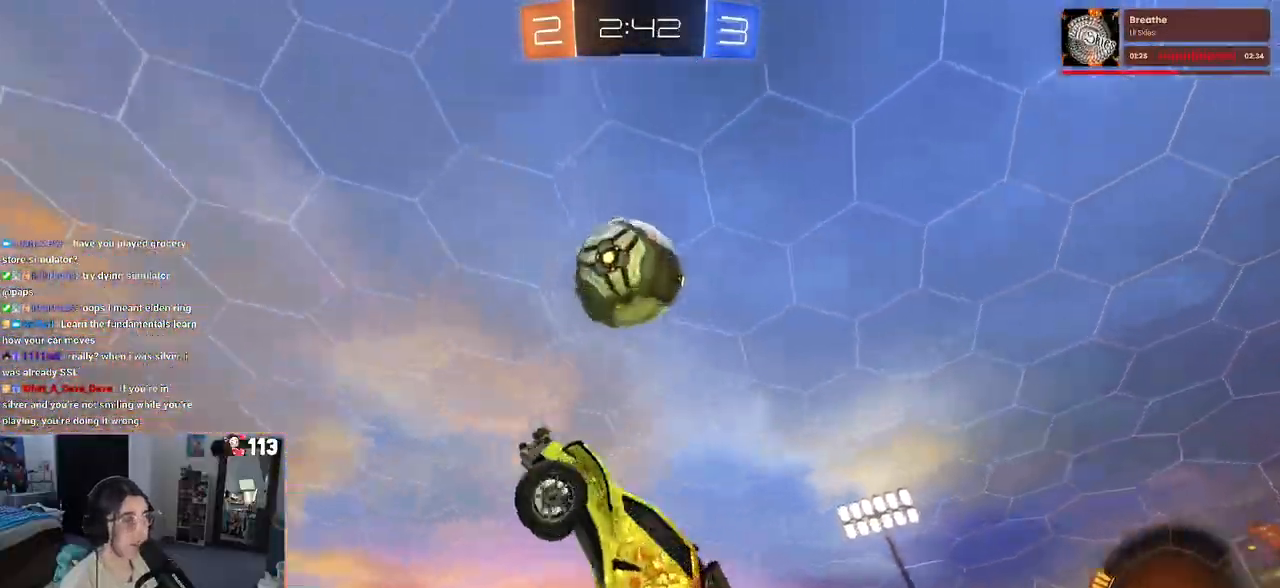
{"buttons": ["L1", "R1"], "left_stick": "up-right", "right_stick": "center", "events": [[117, "L1", "up"], [167, "left_stick", "center"], [267, "left_stick", "up"], [367, "L1", "down"], [400, "left_stick", "up-right"]]}
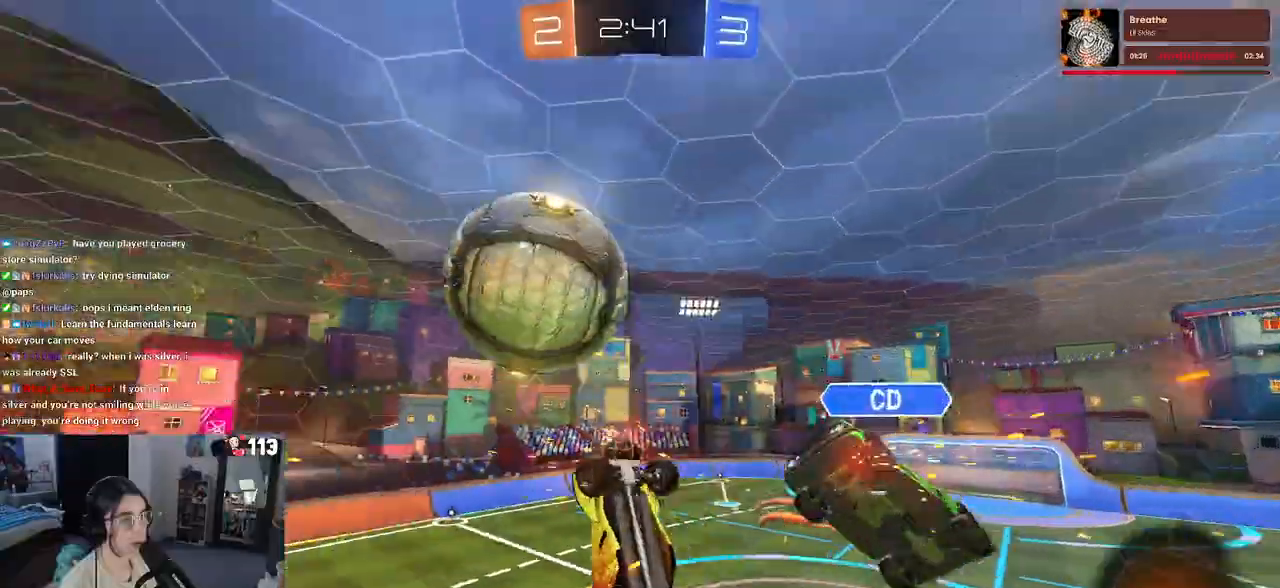
{"buttons": ["L1"], "left_stick": "down-right", "right_stick": "center", "events": [[17, "left_stick", "right"], [33, "R1", "up"], [83, "L1", "up"], [150, "left_stick", "up-right"], [233, "START", "down"], [283, "START", "up"], [317, "left_stick", "center"], [367, "L1", "down"], [400, "left_stick", "down"], [450, "left_stick", "down-right"]]}
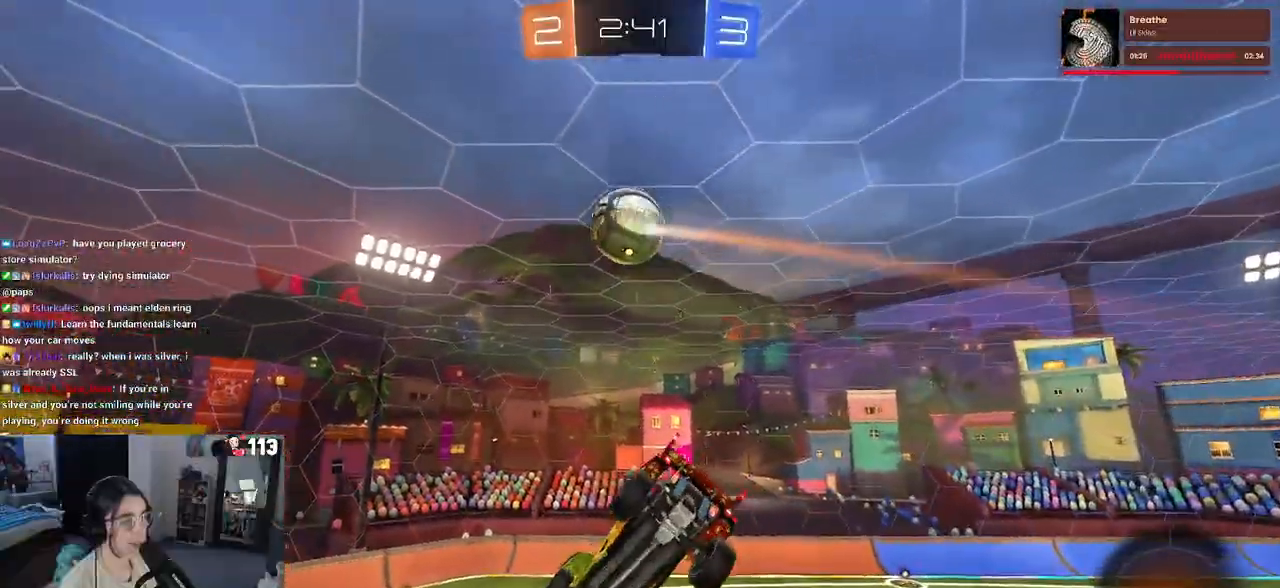
{"buttons": ["L1", "R1"], "left_stick": "right", "right_stick": "center", "events": [[50, "R1", "down"], [117, "left_stick", "up-right"], [250, "left_stick", "right"]]}
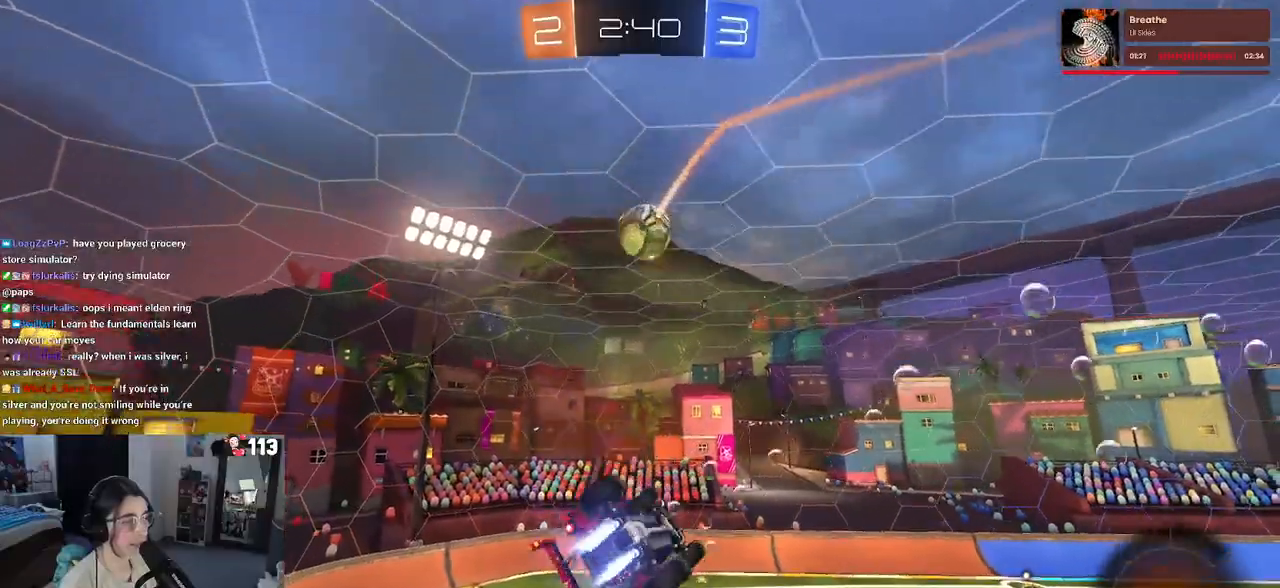
{"buttons": ["L1", "R1"], "left_stick": "left", "right_stick": "center", "events": [[17, "left_stick", "center"], [83, "left_stick", "left"], [267, "left_stick", "up"], [333, "left_stick", "center"], [417, "left_stick", "left"]]}
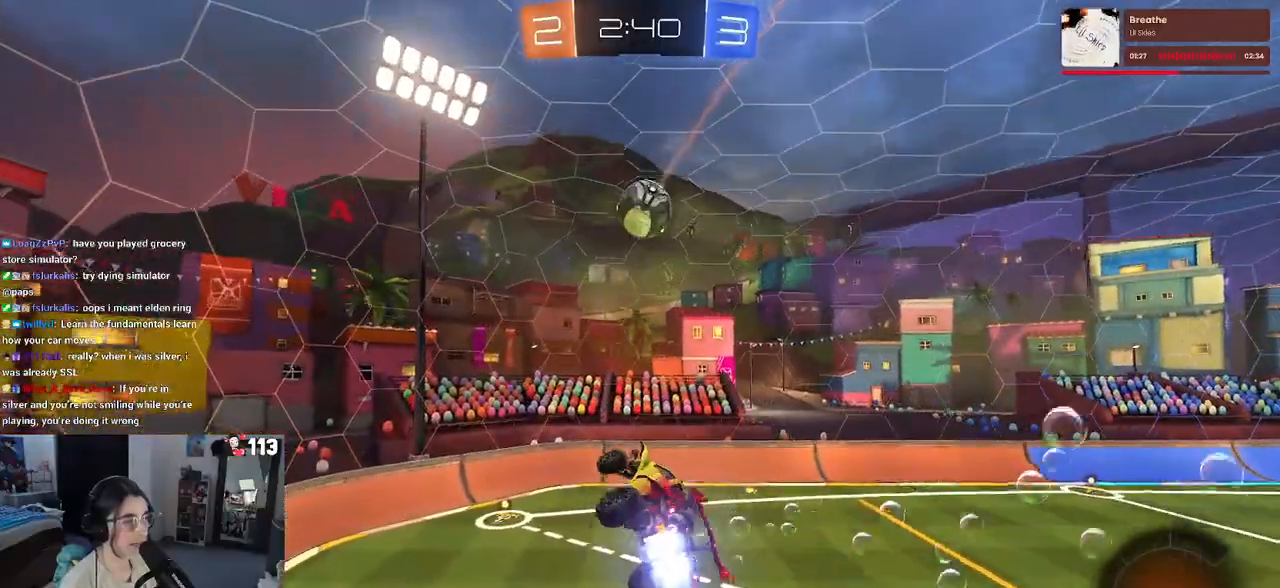
{"buttons": [], "left_stick": "center", "right_stick": "center", "events": [[33, "left_stick", "center"], [50, "L1", "up"], [283, "R1", "up"]]}
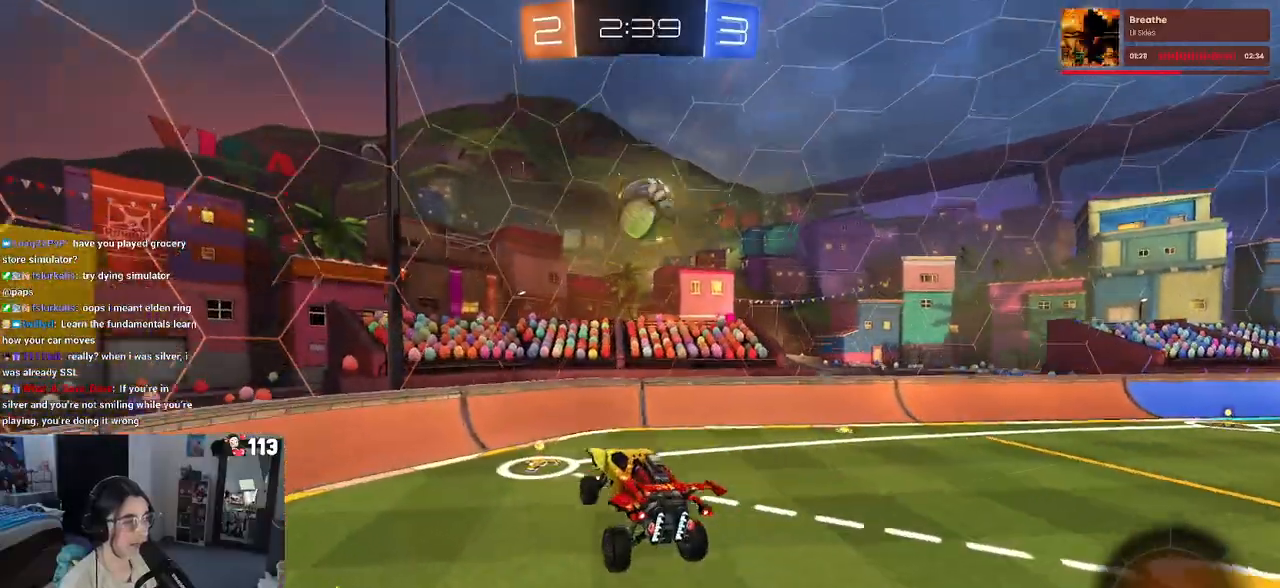
{"buttons": ["SQUARE"], "left_stick": "left", "right_stick": "center", "events": [[167, "left_stick", "right"], [350, "left_stick", "center"], [400, "left_stick", "left"], [450, "SQUARE", "down"]]}
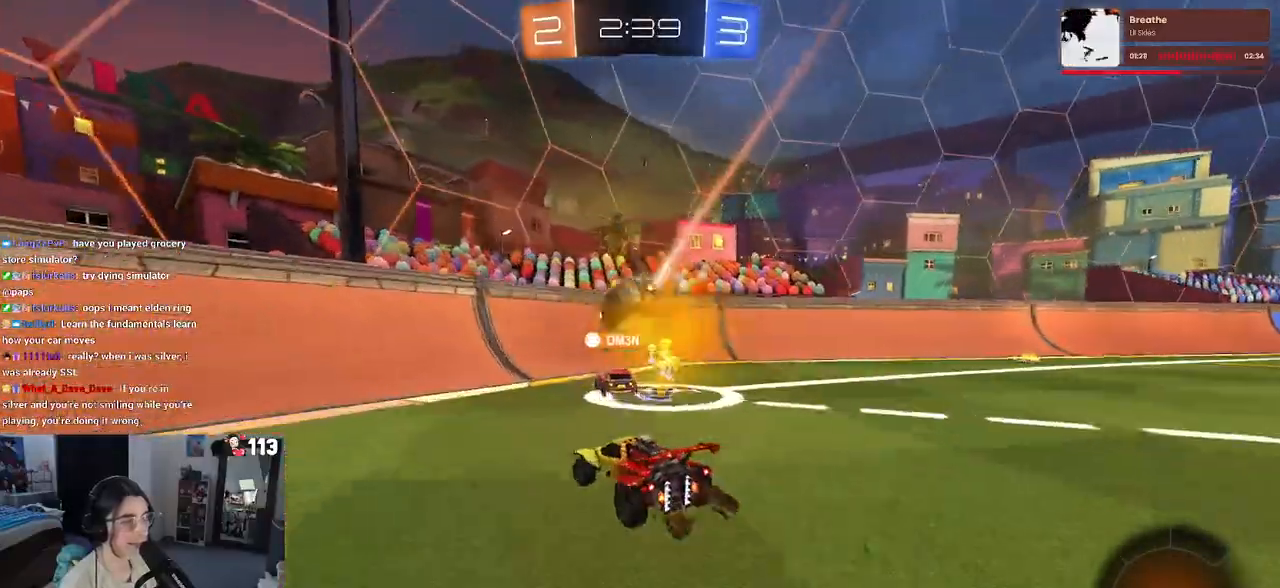
{"buttons": [], "left_stick": "left", "right_stick": "center", "events": [[83, "SQUARE", "up"]]}
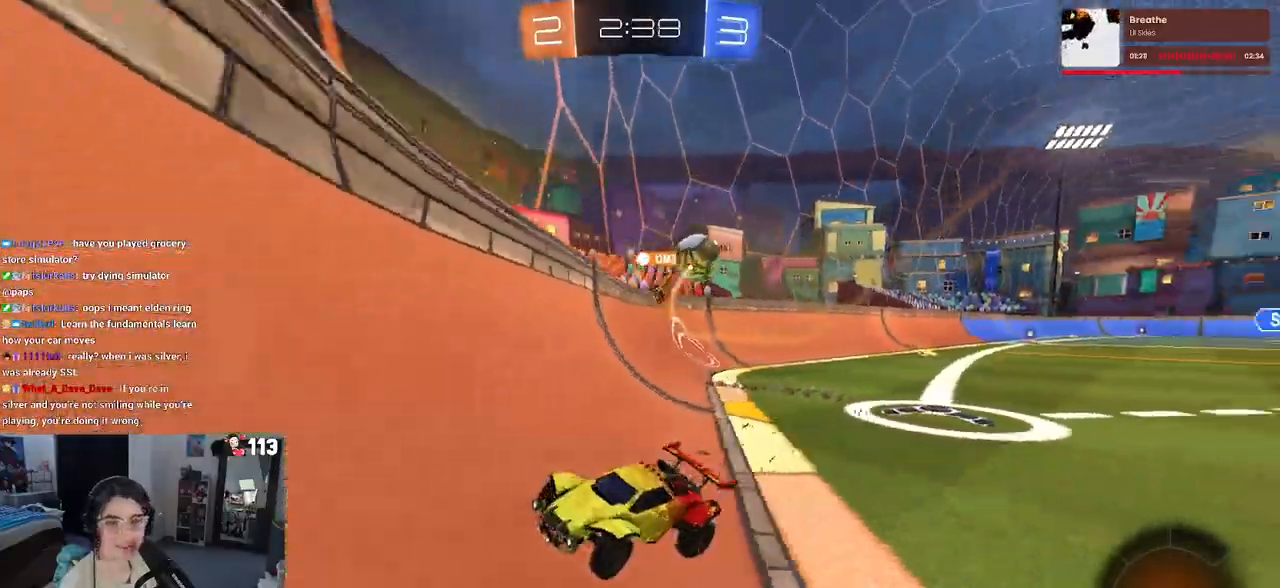
{"buttons": [], "left_stick": "left", "right_stick": "center", "events": []}
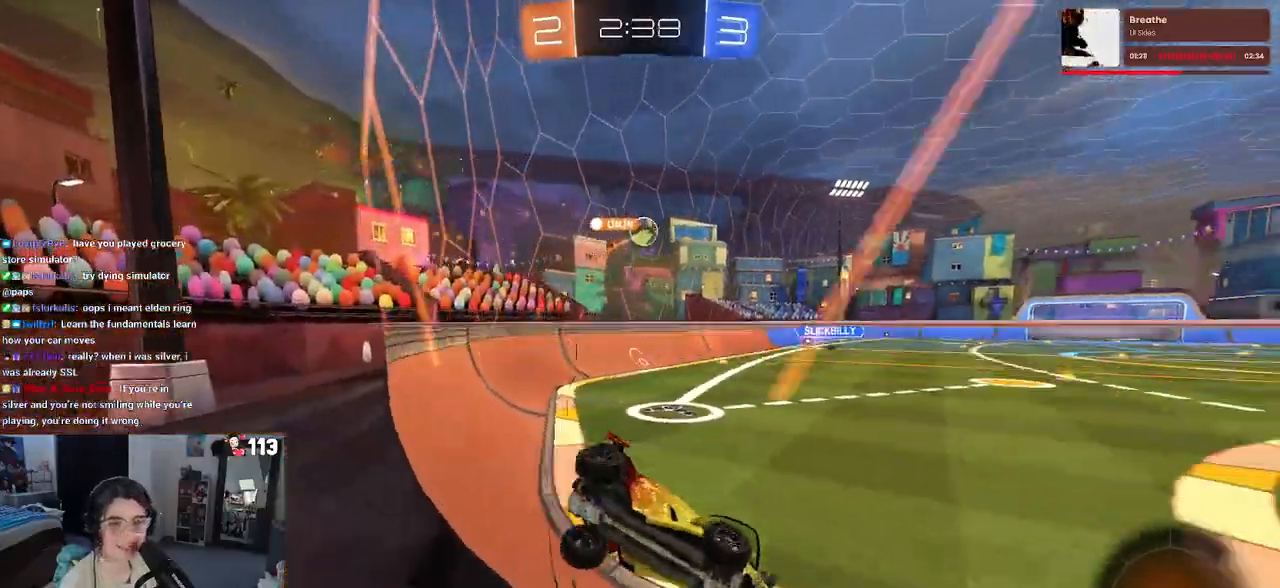
{"buttons": [], "left_stick": "center", "right_stick": "center", "events": [[367, "left_stick", "center"]]}
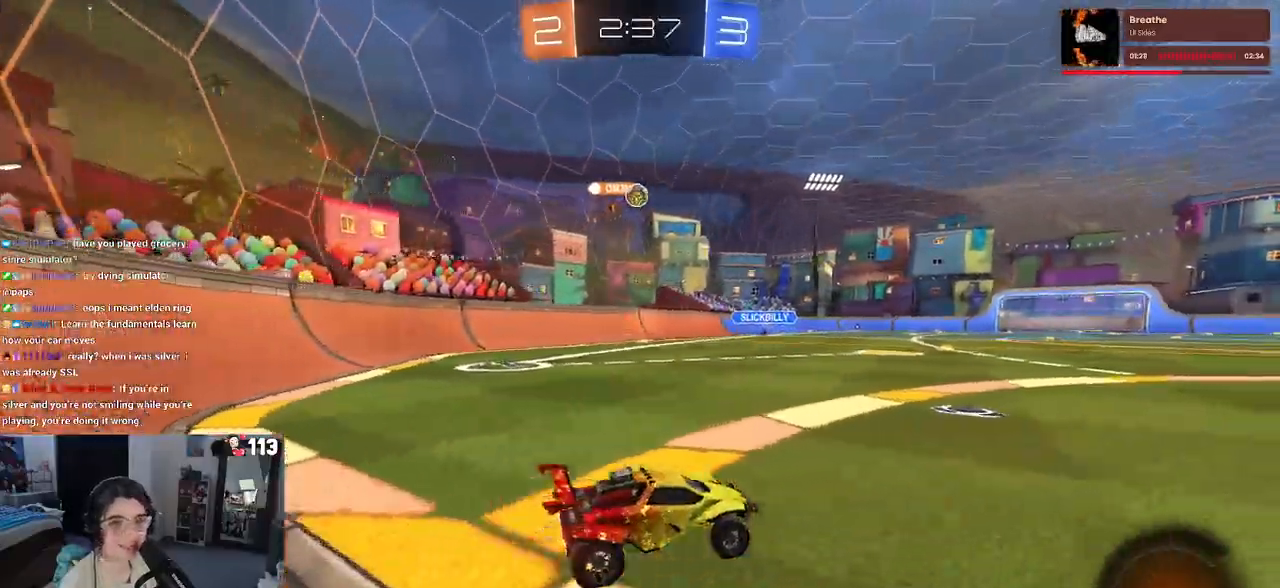
{"buttons": [], "left_stick": "center", "right_stick": "center", "events": [[67, "left_stick", "left"], [217, "left_stick", "center"]]}
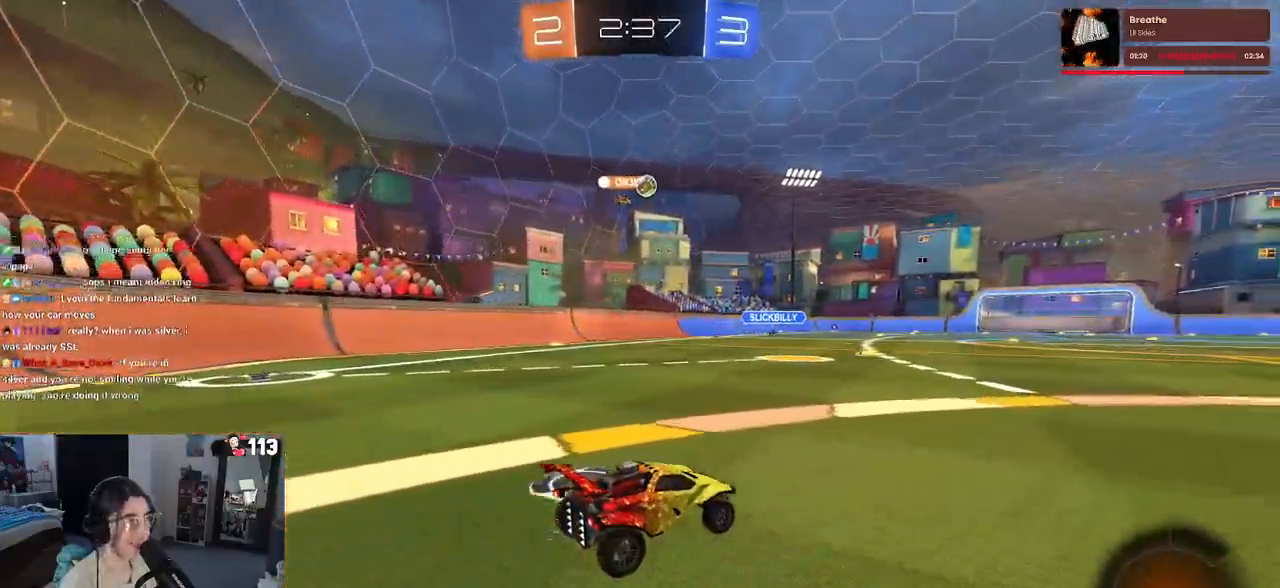
{"buttons": [], "left_stick": "right", "right_stick": "center", "events": [[200, "left_stick", "right"], [400, "SQUARE", "down"], [450, "SQUARE", "up"]]}
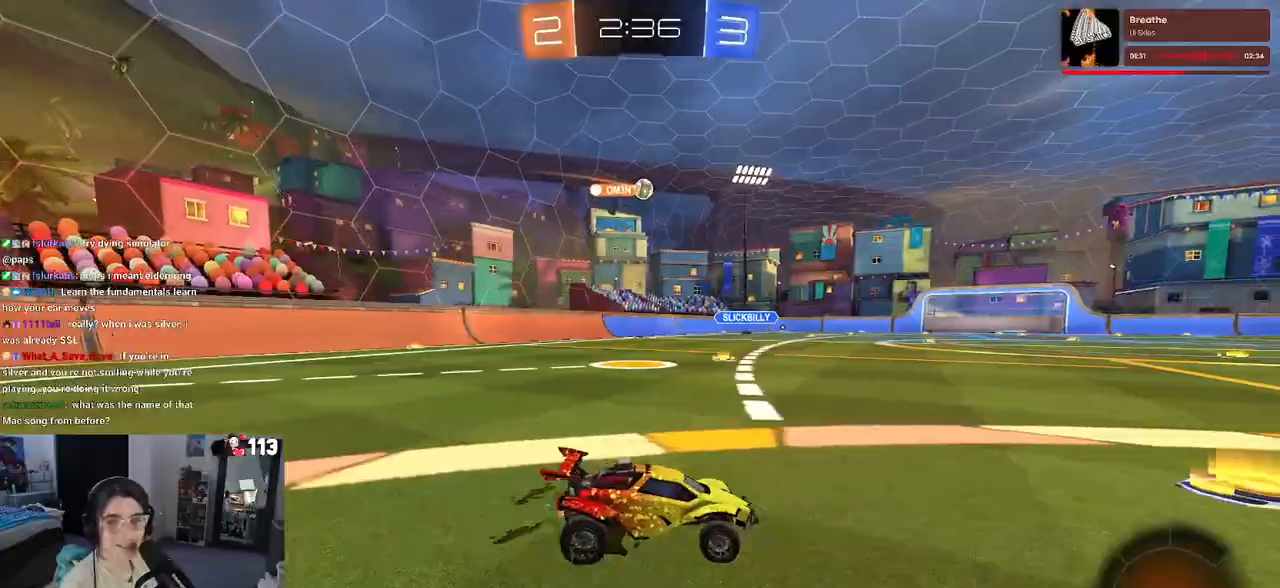
{"buttons": [], "left_stick": "center", "right_stick": "center", "events": [[417, "left_stick", "center"]]}
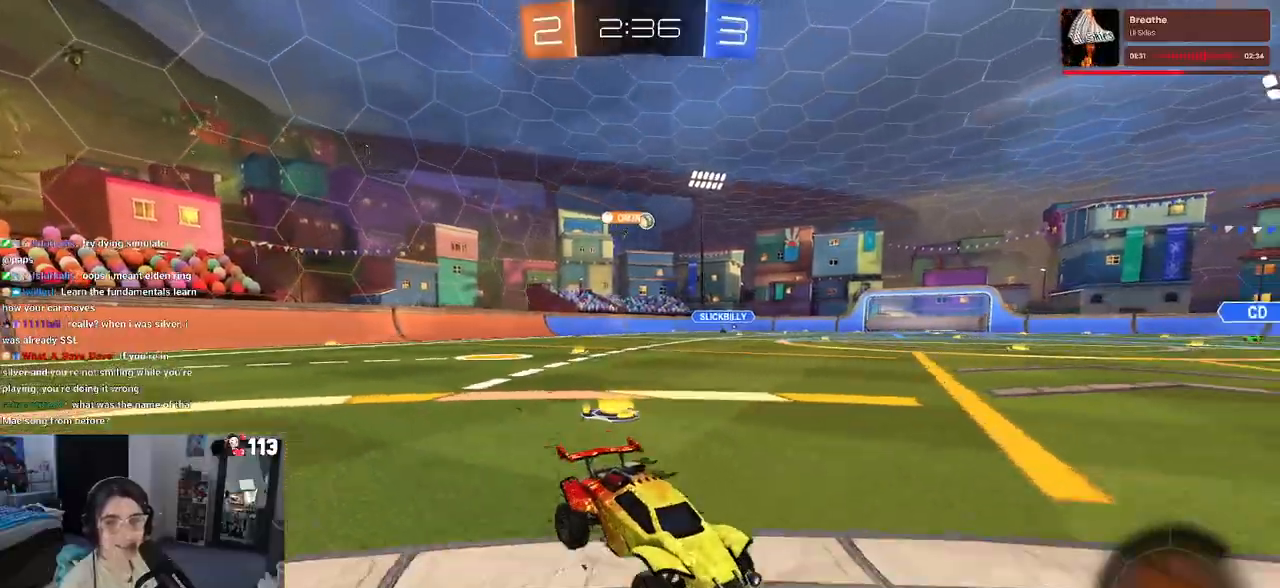
{"buttons": [], "left_stick": "center", "right_stick": "center", "events": [[67, "left_stick", "left"], [233, "left_stick", "center"]]}
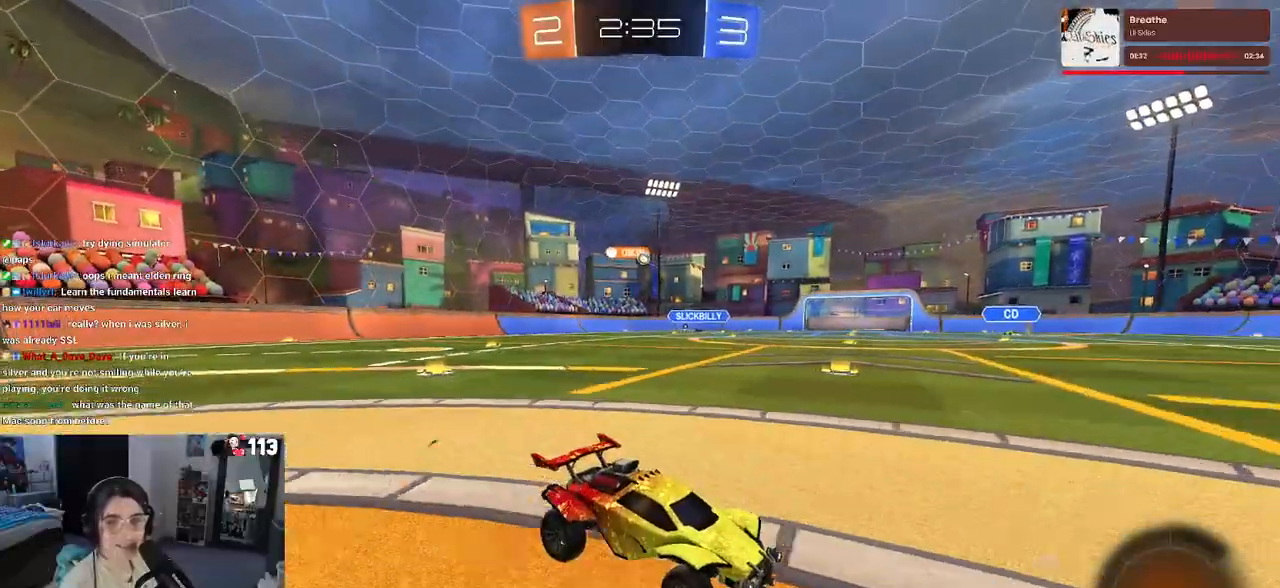
{"buttons": [], "left_stick": "left", "right_stick": "center", "events": [[17, "left_stick", "left"]]}
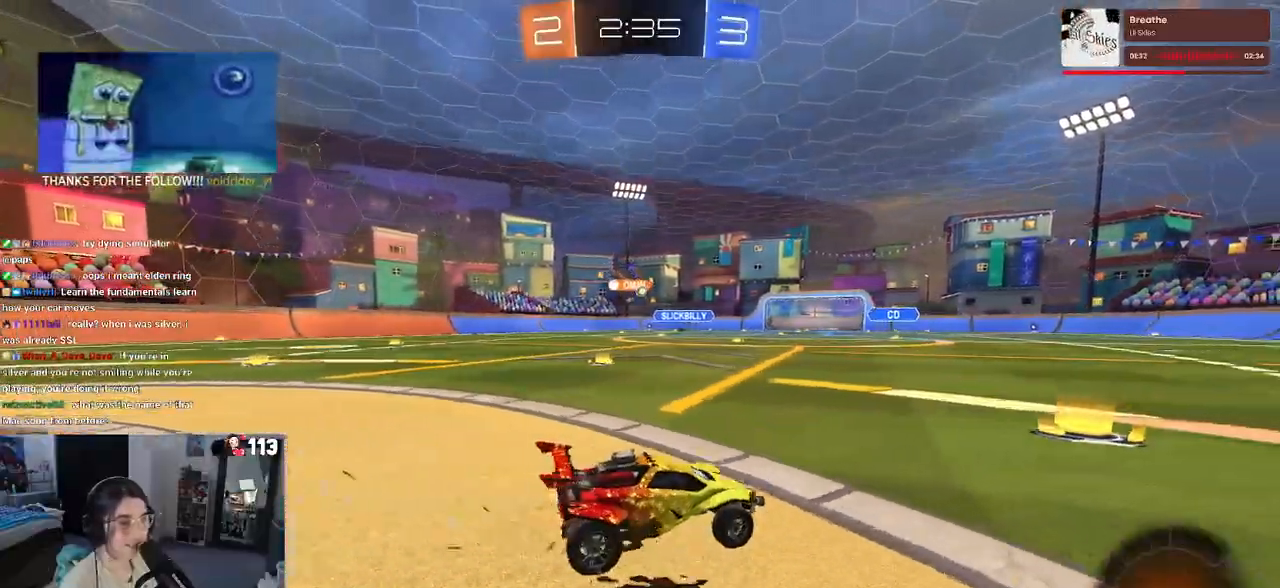
{"buttons": [], "left_stick": "center", "right_stick": "center", "events": [[317, "left_stick", "center"]]}
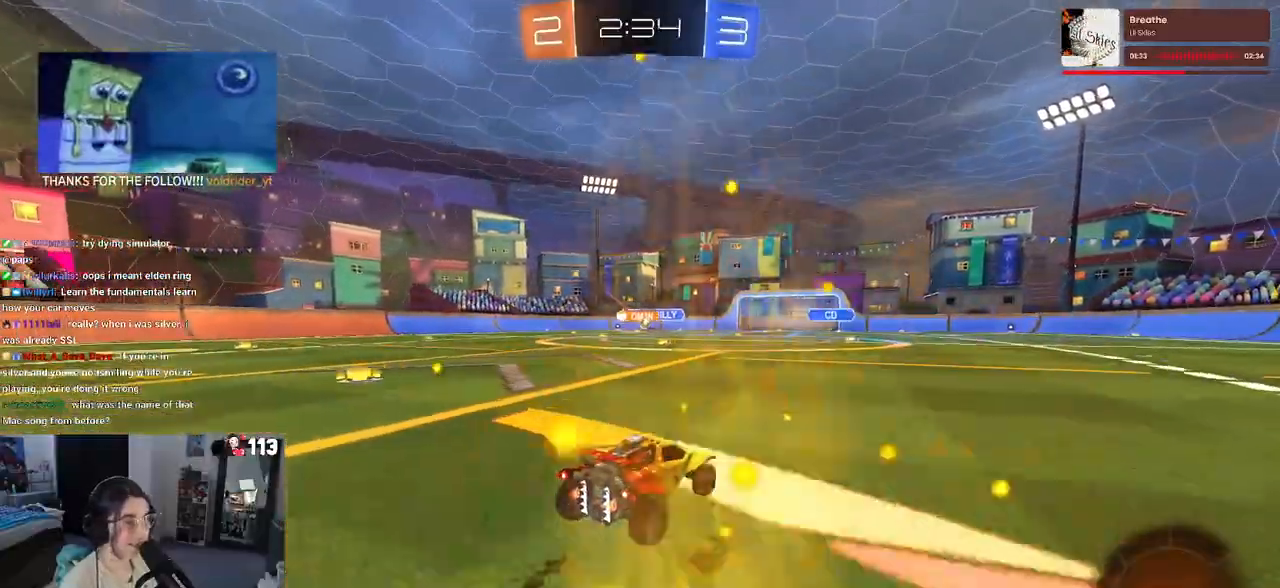
{"buttons": [], "left_stick": "right", "right_stick": "center", "events": [[17, "left_stick", "left"], [250, "left_stick", "center"], [367, "left_stick", "right"]]}
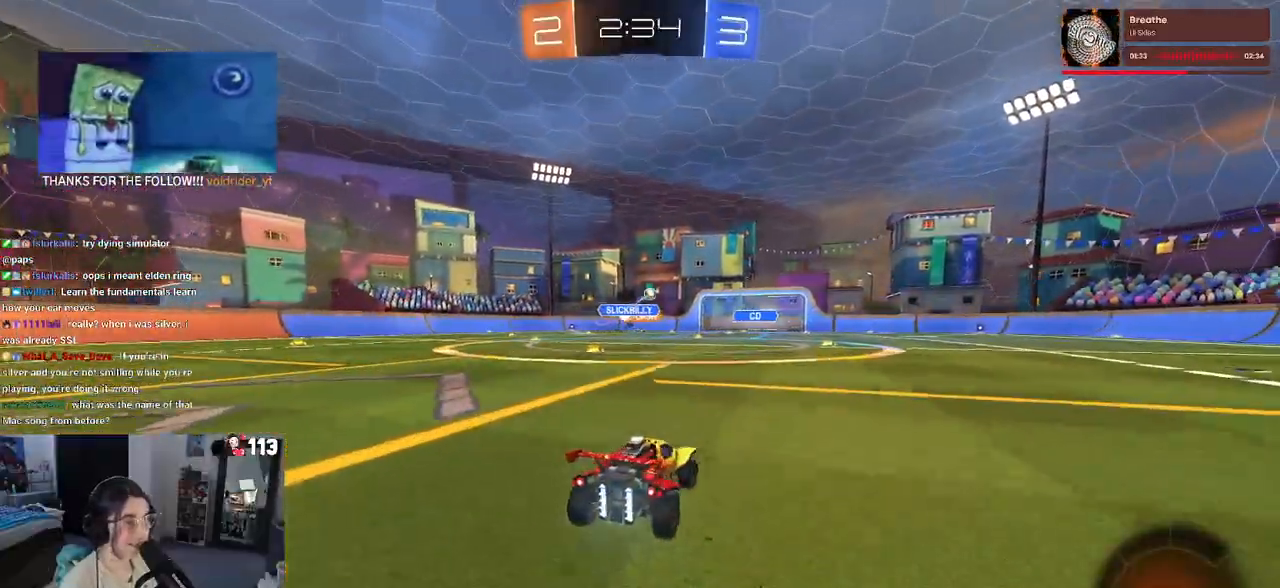
{"buttons": [], "left_stick": "right", "right_stick": "center", "events": [[350, "TRIANGLE", "down"], [450, "TRIANGLE", "up"]]}
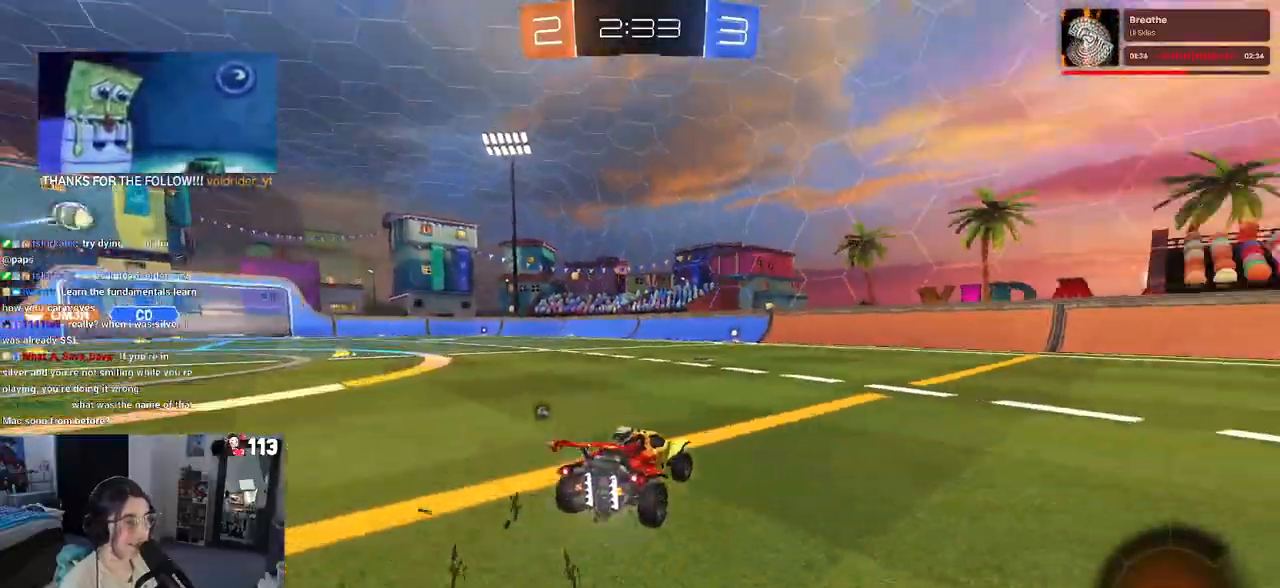
{"buttons": ["TRIANGLE"], "left_stick": "center", "right_stick": "center", "events": [[67, "left_stick", "center"], [117, "CROSS", "down"], [133, "R1", "down"], [183, "CROSS", "up"], [250, "R1", "up"], [450, "TRIANGLE", "down"]]}